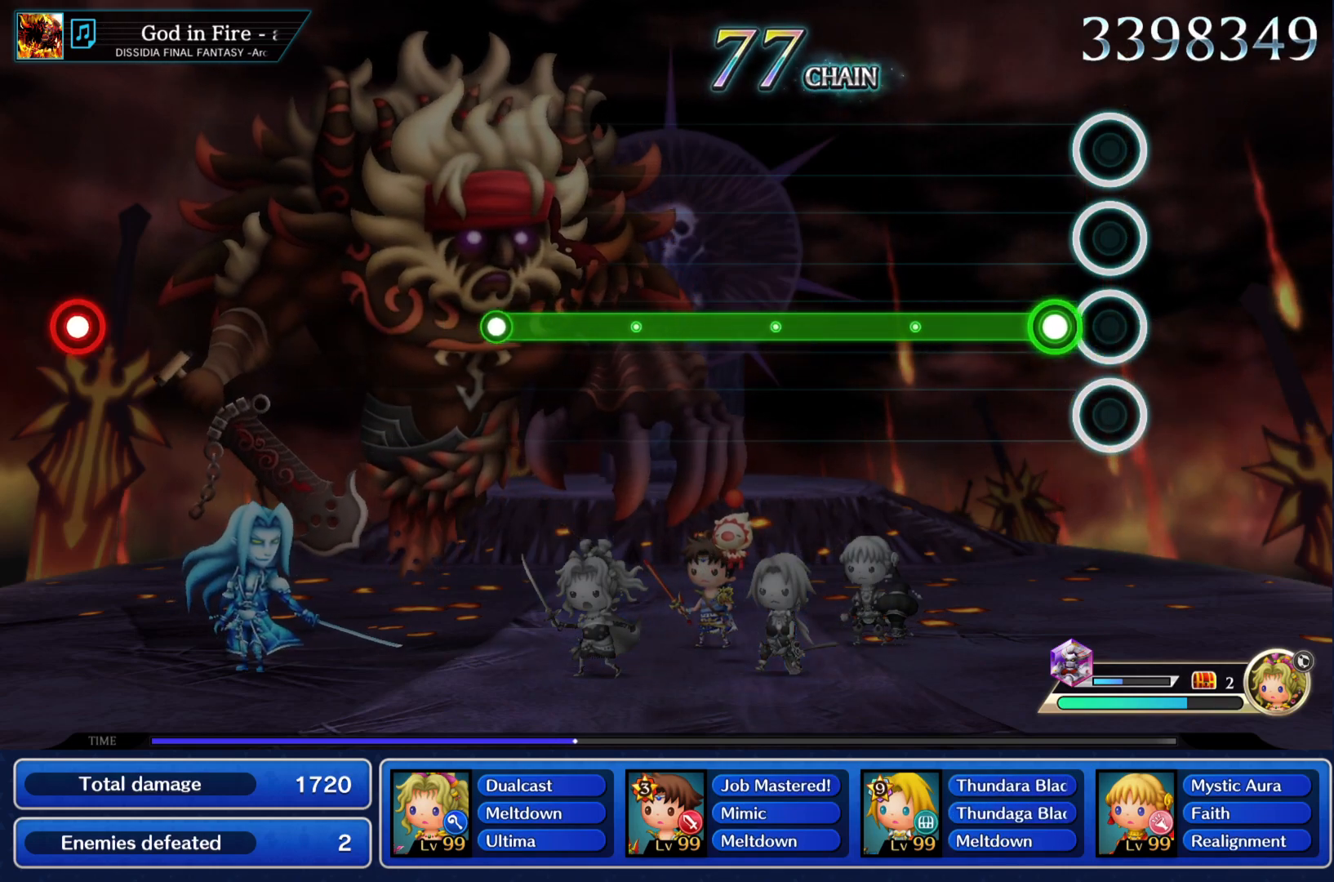
Gameplay with a controller (PlayStation layout); each line is a JSON object with the inputs held at the frame after it. "events" lists button and stick changes between this image and that frame as [ms after this image, input, new state], when the widget could be followed in between. Not read: L3 R3.
{"buttons": ["CIRCLE"], "left_stick": "center", "right_stick": "center", "events": [[100, "CIRCLE", "down"]]}
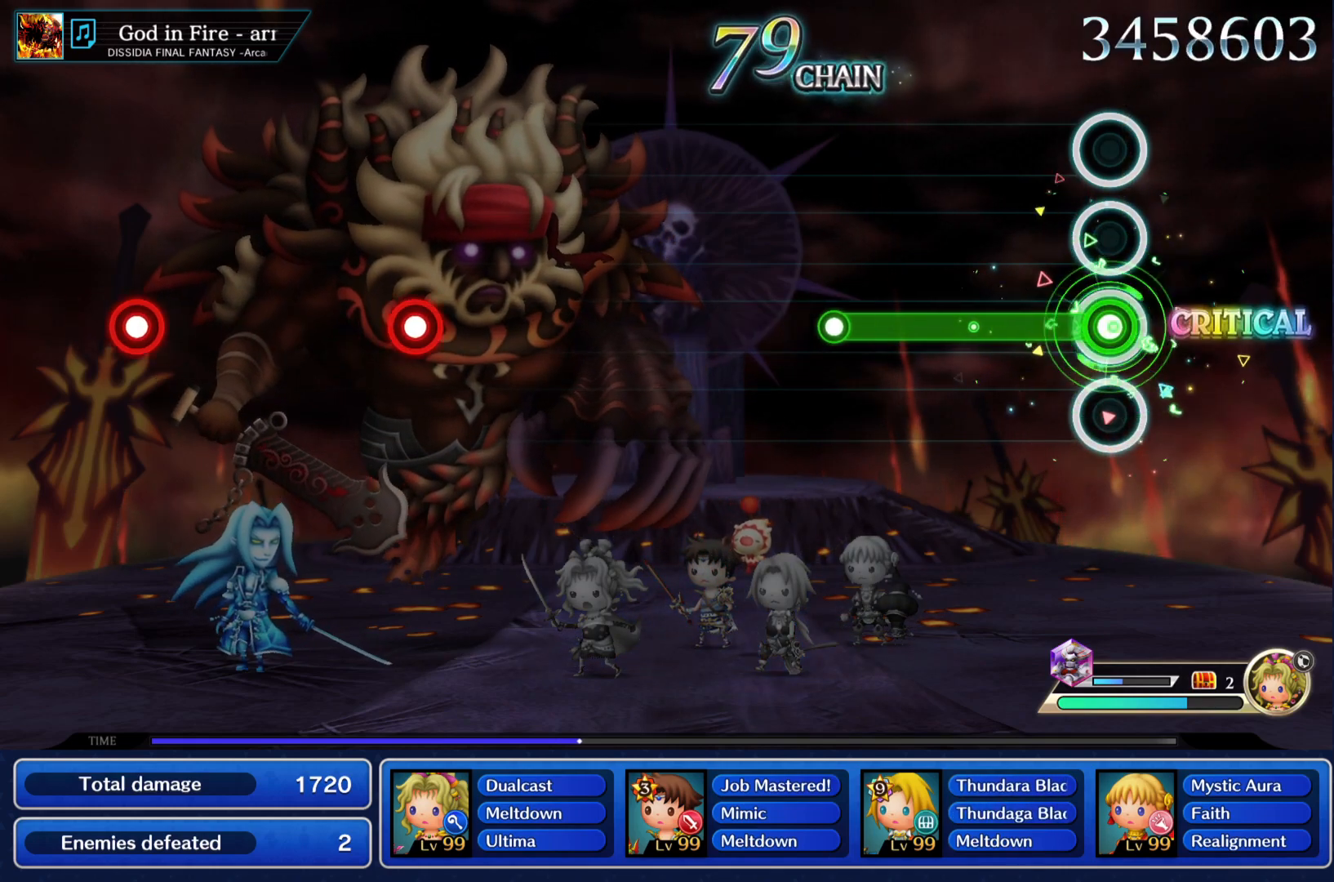
{"buttons": [], "left_stick": "center", "right_stick": "center", "events": [[418, "CIRCLE", "up"]]}
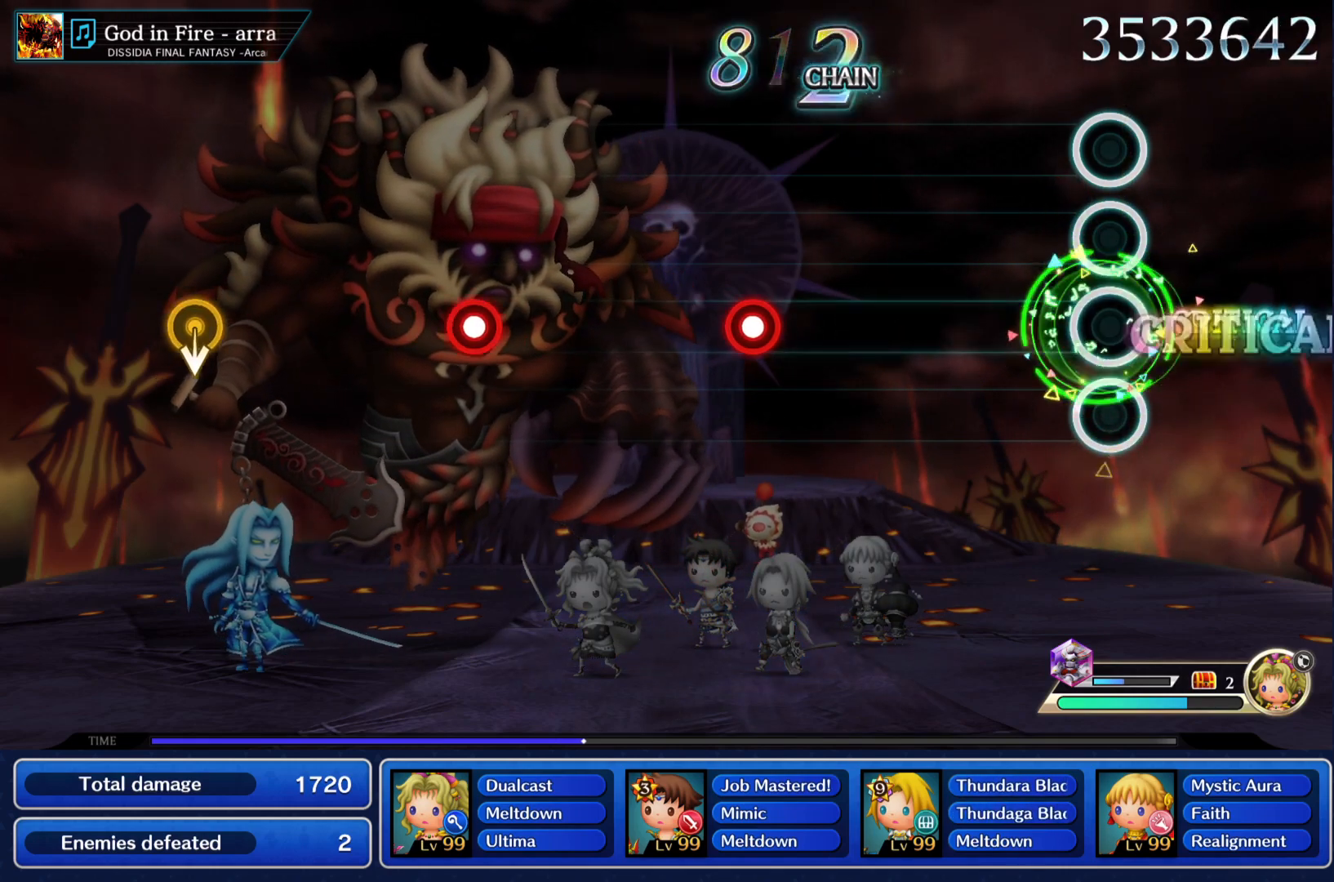
{"buttons": [], "left_stick": "center", "right_stick": "center", "events": []}
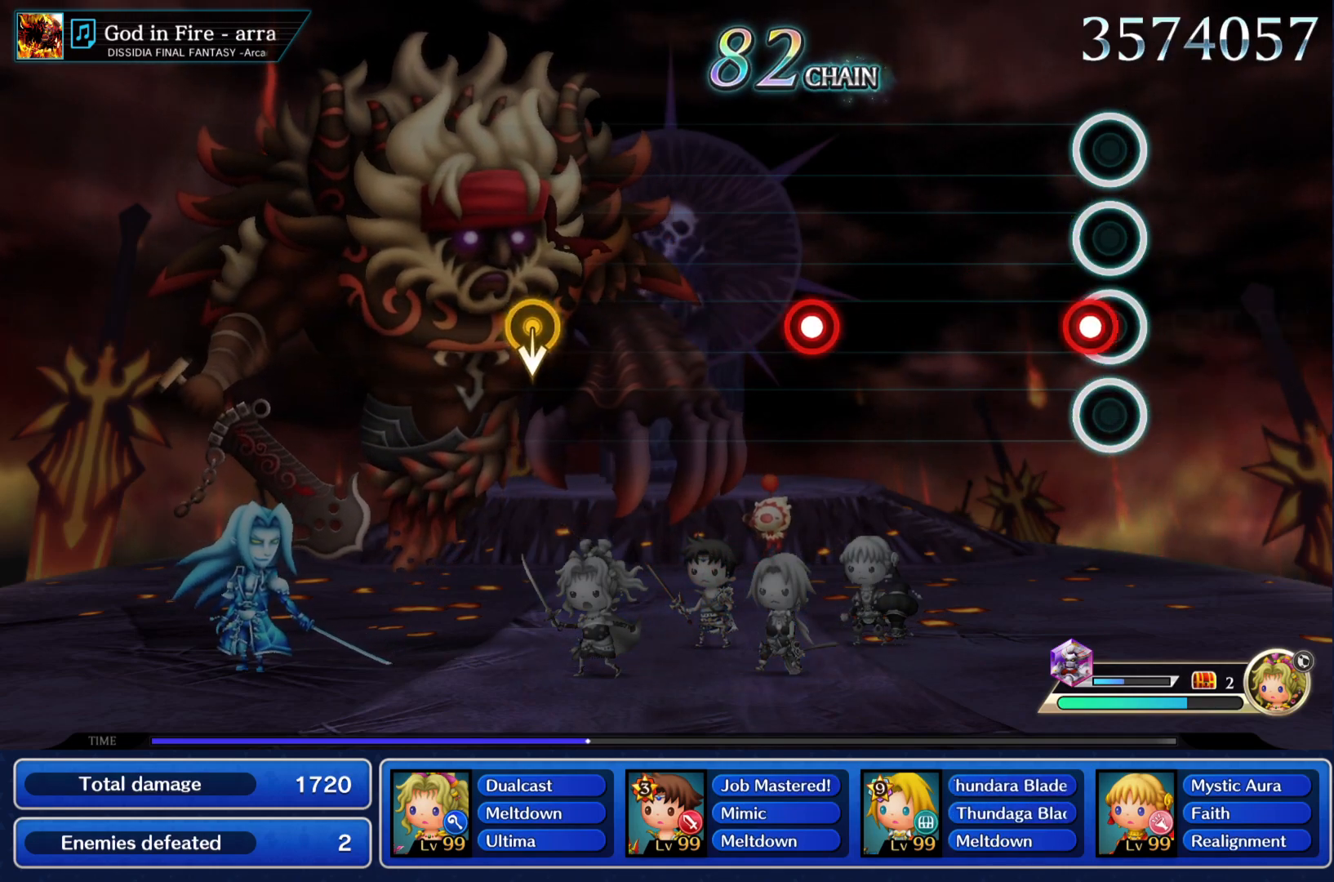
{"buttons": [], "left_stick": "center", "right_stick": "center", "events": [[17, "CIRCLE", "down"], [167, "CIRCLE", "up"]]}